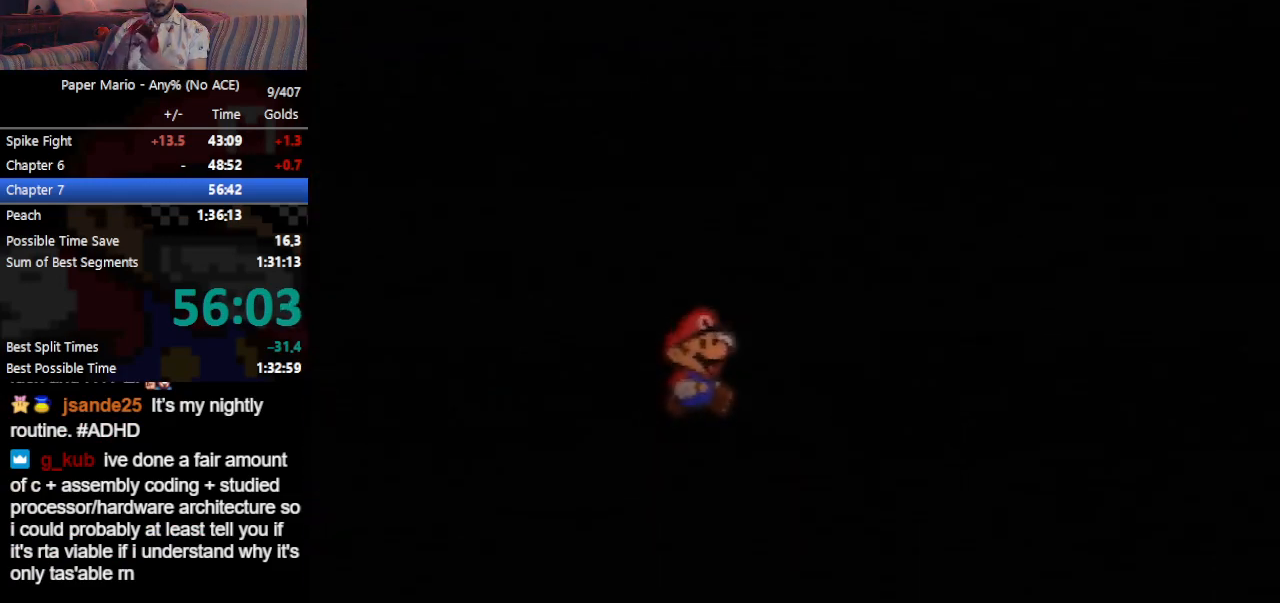
Gameplay with a controller (Nintendo layout); each line is a JSON object with the inputs held at the frame after it. "events" lists button and stick changes between this image and that frame as [ms after this image, input, new state], when the widget could be followed in between. Not read: L3 R3 right_stick.
{"buttons": ["Z"], "left_stick": "up-right", "events": [[167, "Z", "down"], [367, "Z", "up"], [433, "Z", "down"], [467, "Z", "up"], [500, "Z", "down"]]}
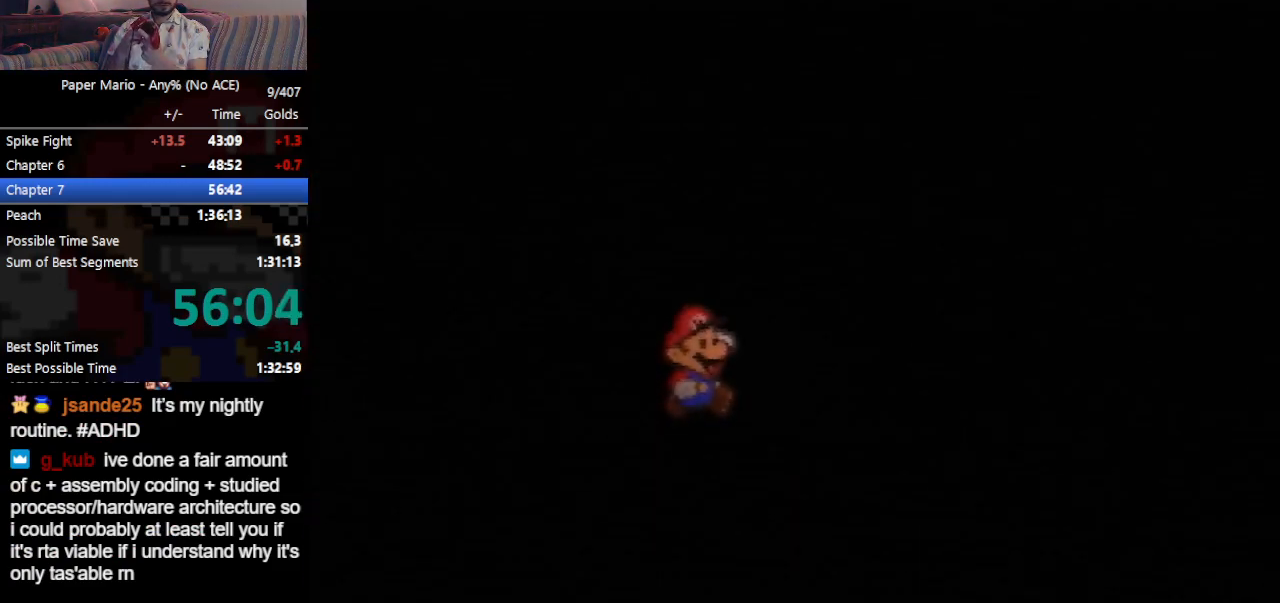
{"buttons": ["Z"], "left_stick": "up-right", "events": [[33, "Z", "up"], [100, "Z", "down"], [167, "Z", "up"], [233, "Z", "down"], [267, "Z", "up"], [300, "Z", "down"], [367, "Z", "up"], [433, "Z", "down"], [467, "Z", "up"], [500, "Z", "down"]]}
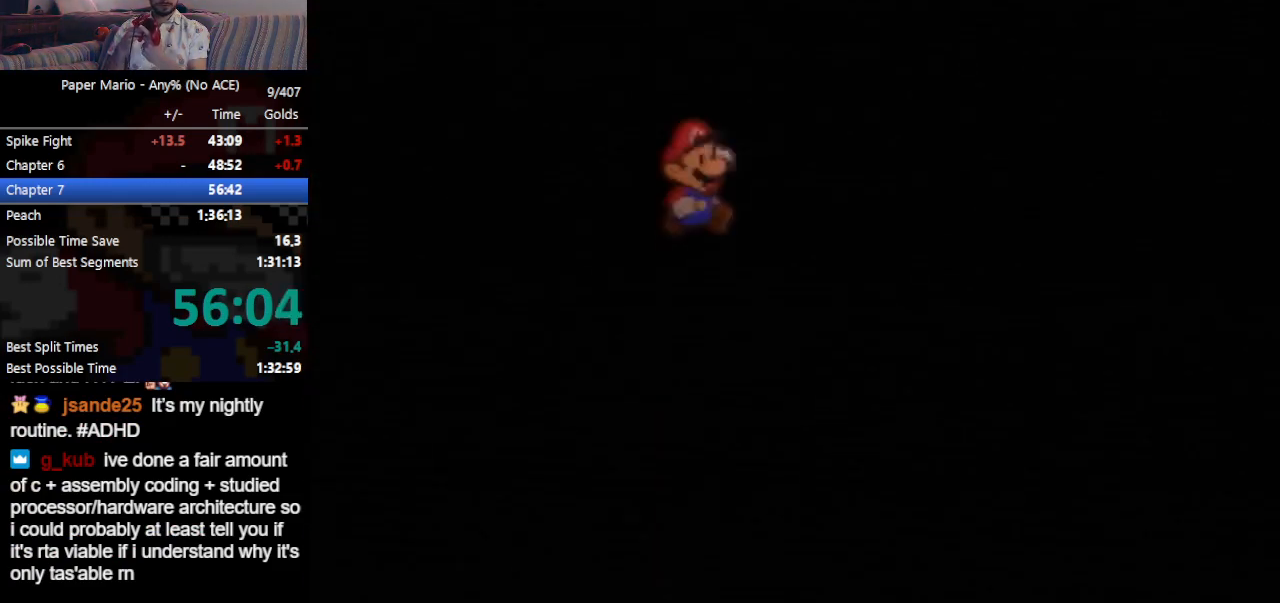
{"buttons": [], "left_stick": "up-right", "events": [[33, "Z", "up"], [200, "Z", "down"], [233, "Z", "up"], [300, "Z", "down"], [333, "Z", "up"], [400, "Z", "down"], [433, "Z", "up"], [467, "Z", "down"], [500, "Z", "up"]]}
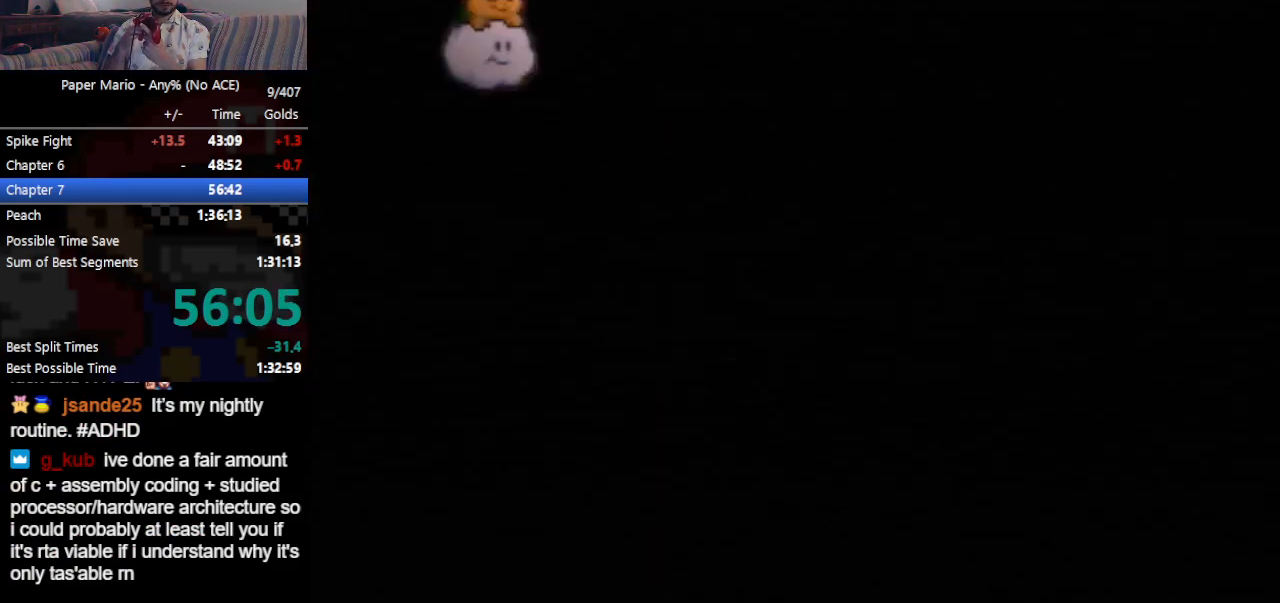
{"buttons": [], "left_stick": "up-right", "events": [[67, "Z", "down"], [100, "Z", "up"], [167, "Z", "down"], [200, "Z", "up"], [233, "Z", "down"], [300, "Z", "up"], [333, "Z", "down"], [400, "Z", "up"], [433, "Z", "down"], [467, "Z", "up"]]}
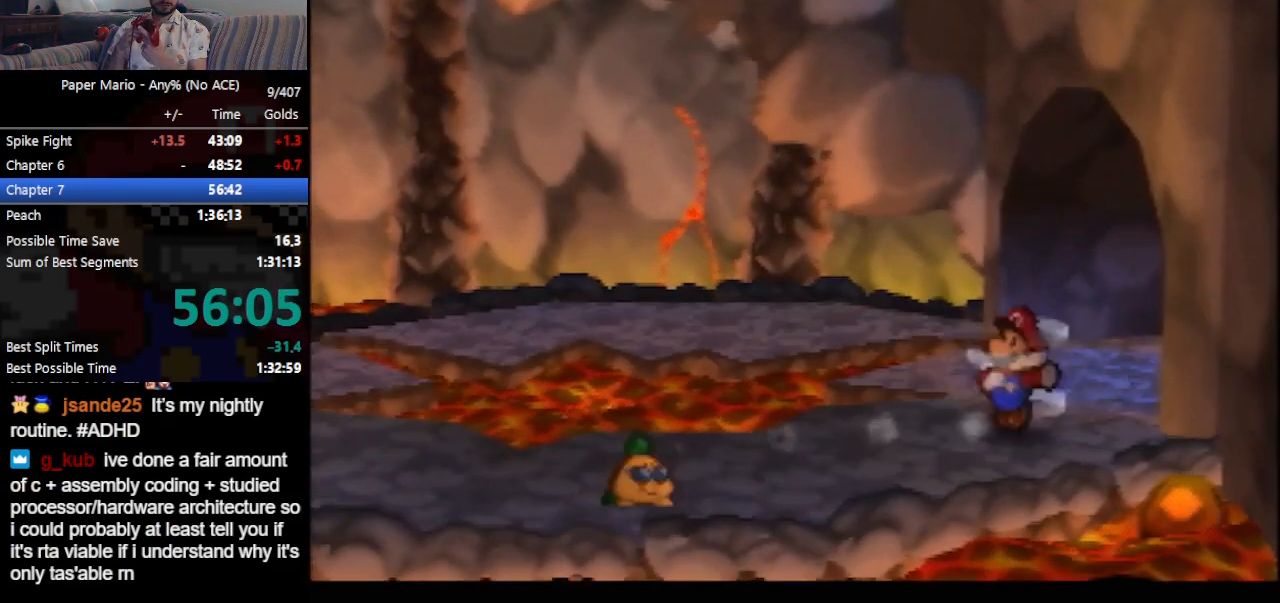
{"buttons": [], "left_stick": "right", "events": [[167, "left_stick", "right"]]}
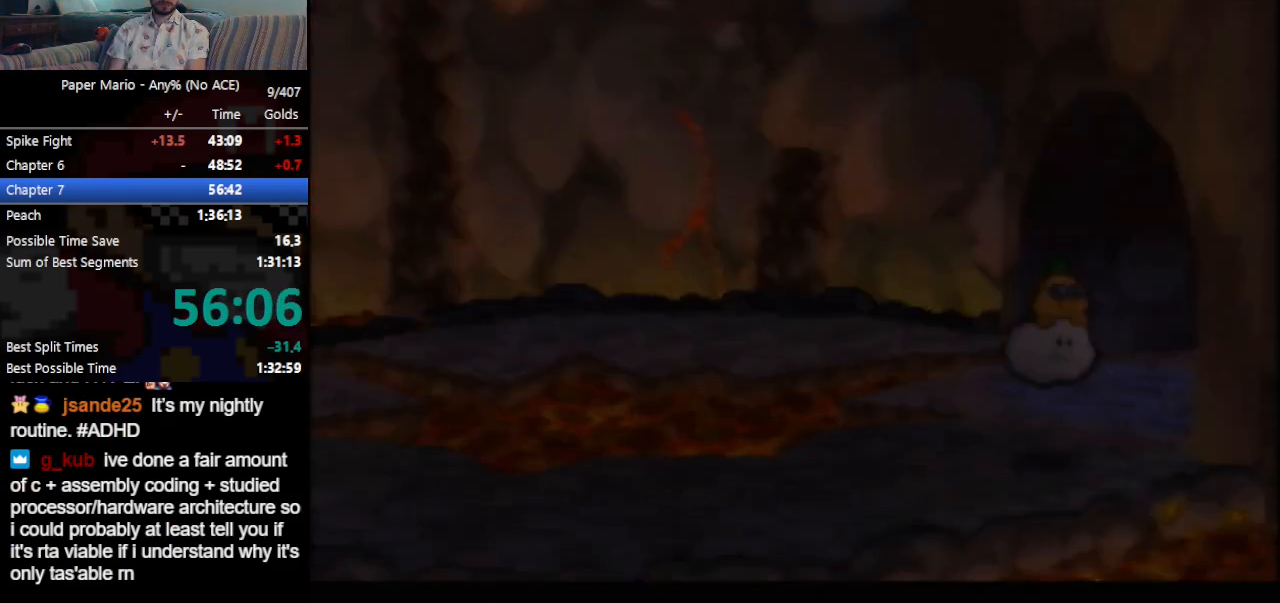
{"buttons": [], "left_stick": "right", "events": []}
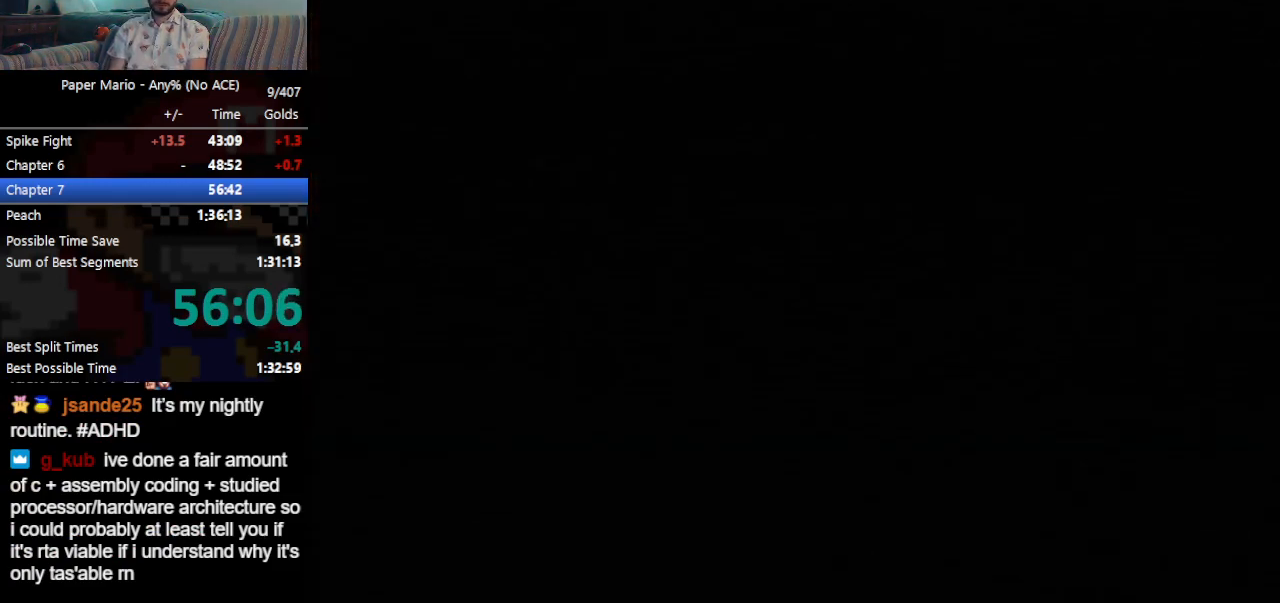
{"buttons": [], "left_stick": "down-right", "events": [[100, "left_stick", "down-right"]]}
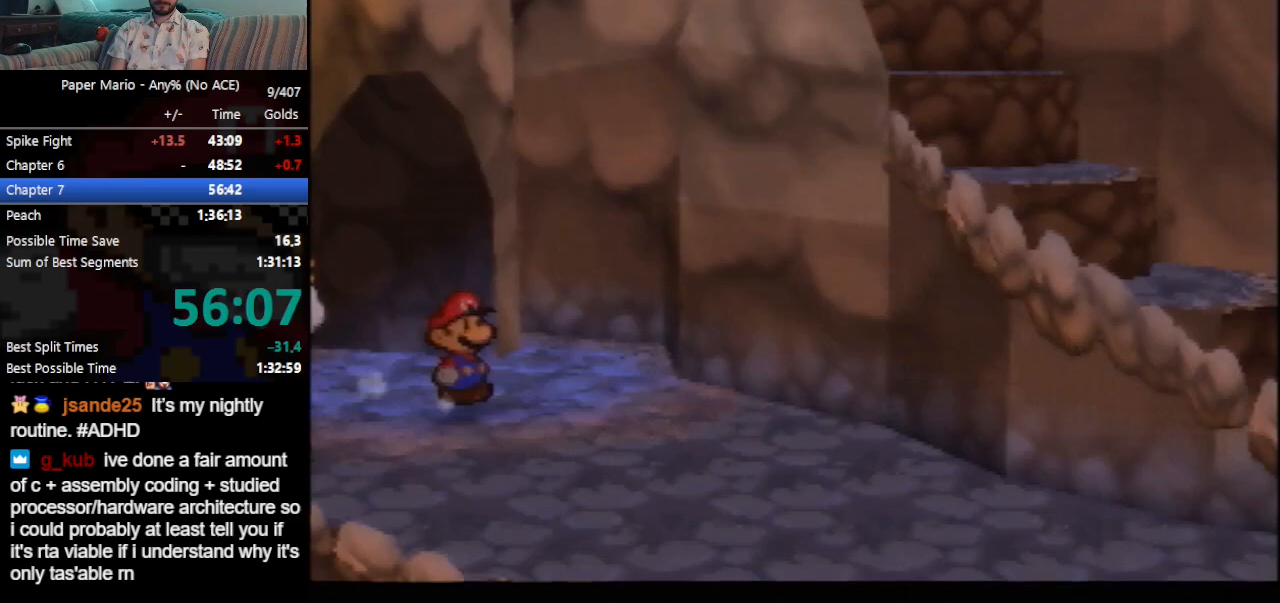
{"buttons": [], "left_stick": "right", "events": [[33, "Z", "down"], [100, "Z", "up"], [200, "left_stick", "right"]]}
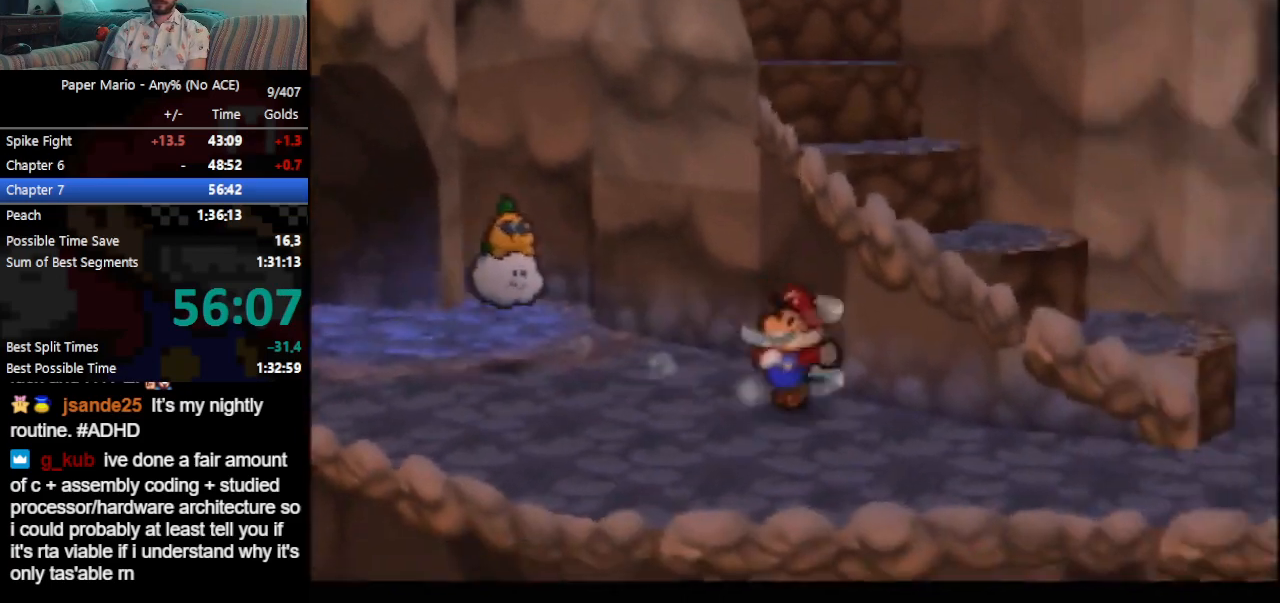
{"buttons": [], "left_stick": "right", "events": [[133, "A", "down"], [233, "A", "up"]]}
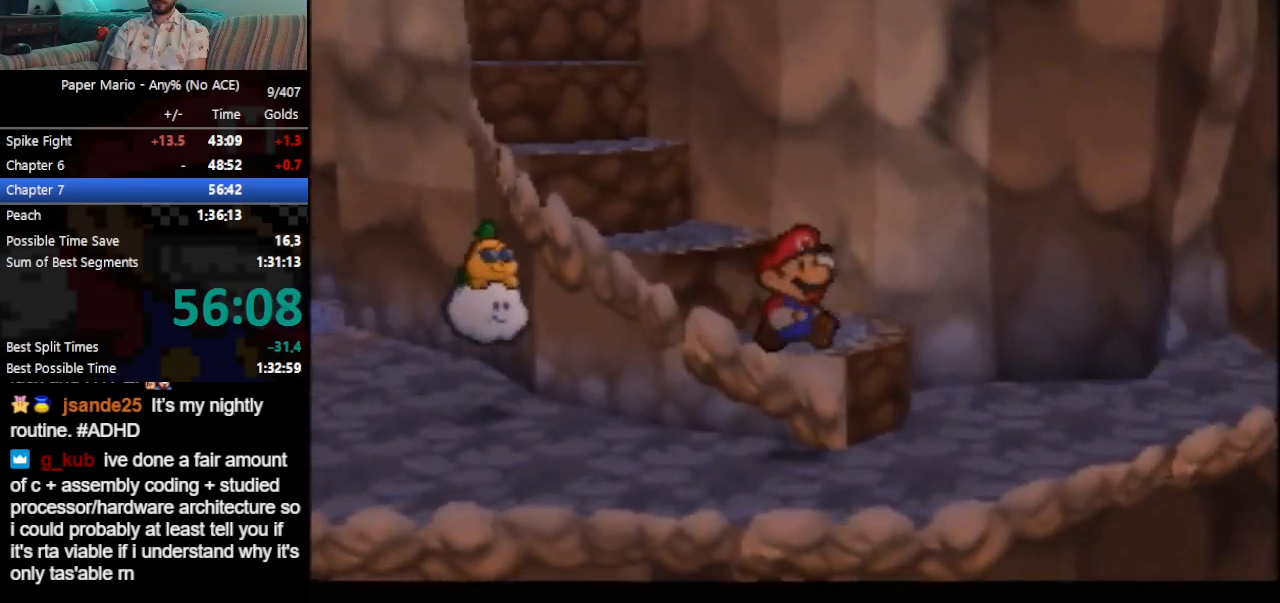
{"buttons": [], "left_stick": "up-left", "events": [[133, "left_stick", "up-left"], [200, "A", "down"], [300, "A", "up"]]}
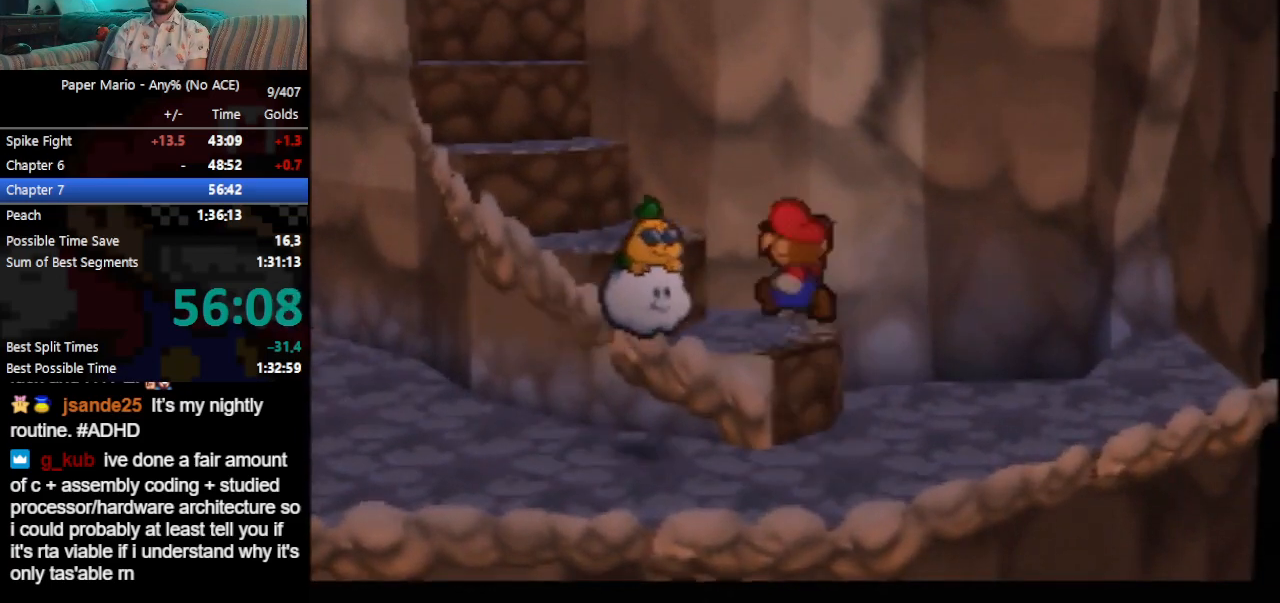
{"buttons": ["A"], "left_stick": "up-left", "events": [[33, "A", "down"], [167, "A", "up"], [367, "A", "down"]]}
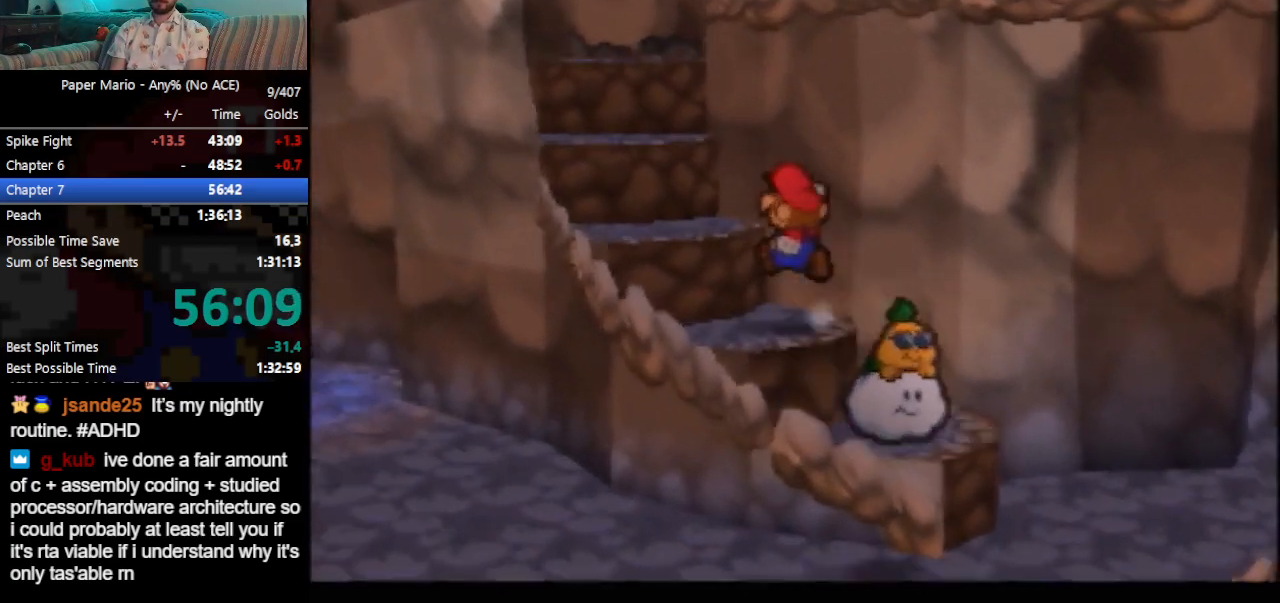
{"buttons": [], "left_stick": "up", "events": [[33, "A", "up"], [267, "A", "down"], [367, "A", "up"], [400, "left_stick", "up"]]}
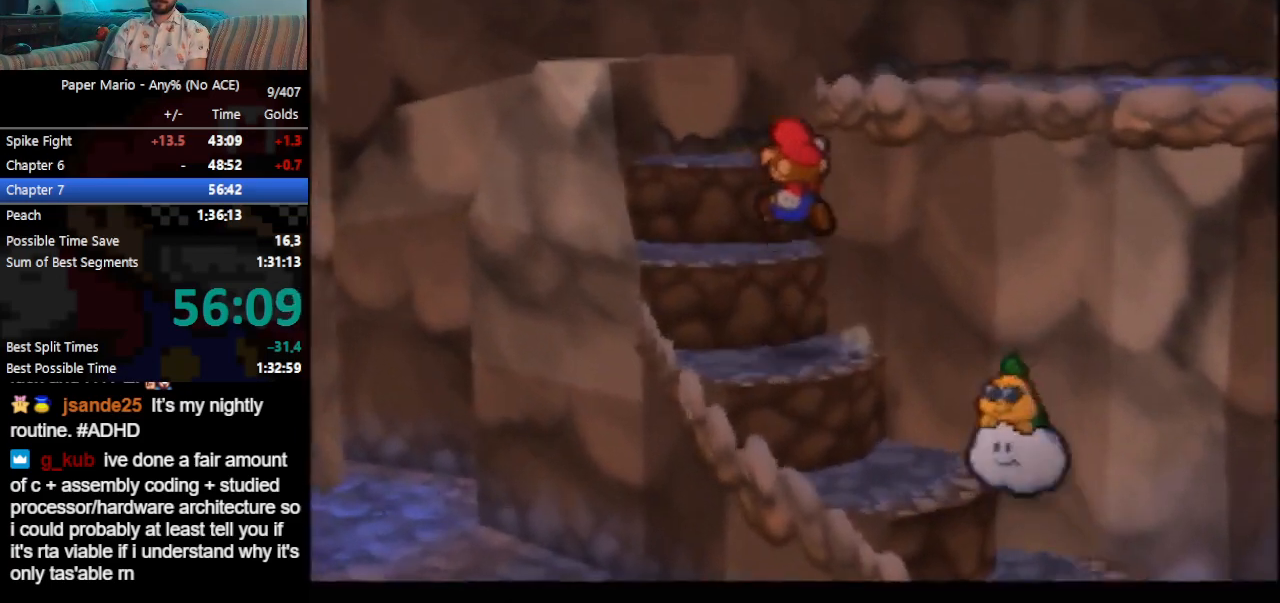
{"buttons": ["A"], "left_stick": "up-right", "events": [[100, "A", "down"], [233, "A", "up"], [333, "left_stick", "up-right"], [467, "A", "down"]]}
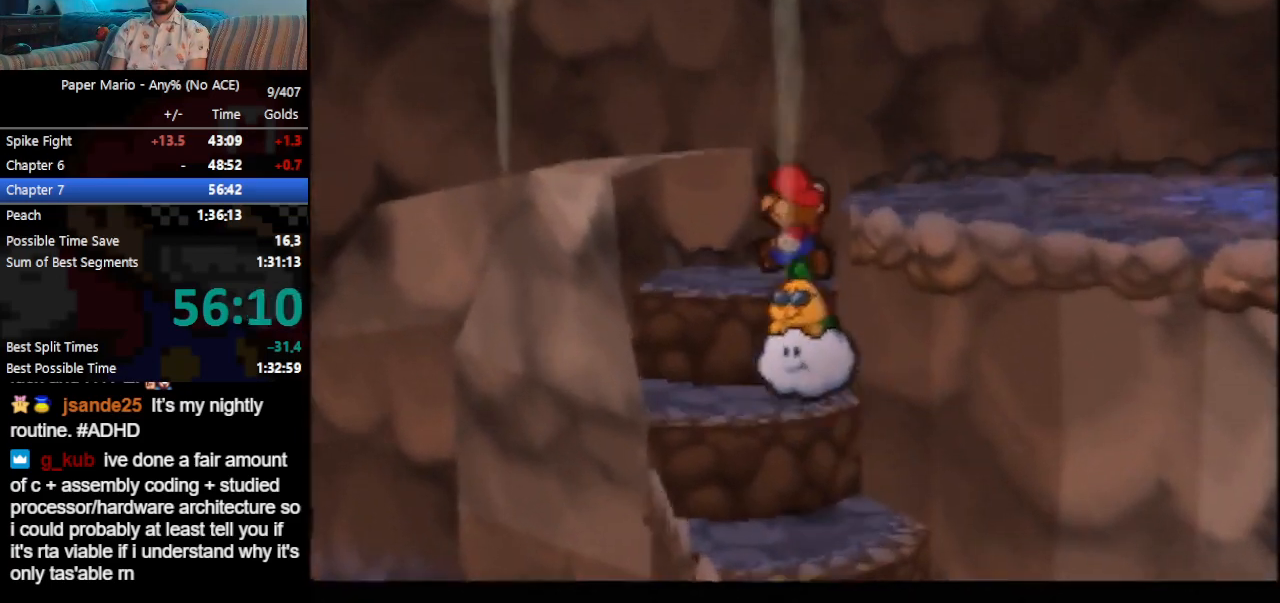
{"buttons": ["Z"], "left_stick": "right", "events": [[133, "A", "up"], [167, "left_stick", "right"], [333, "Z", "down"], [400, "Z", "up"], [467, "Z", "down"]]}
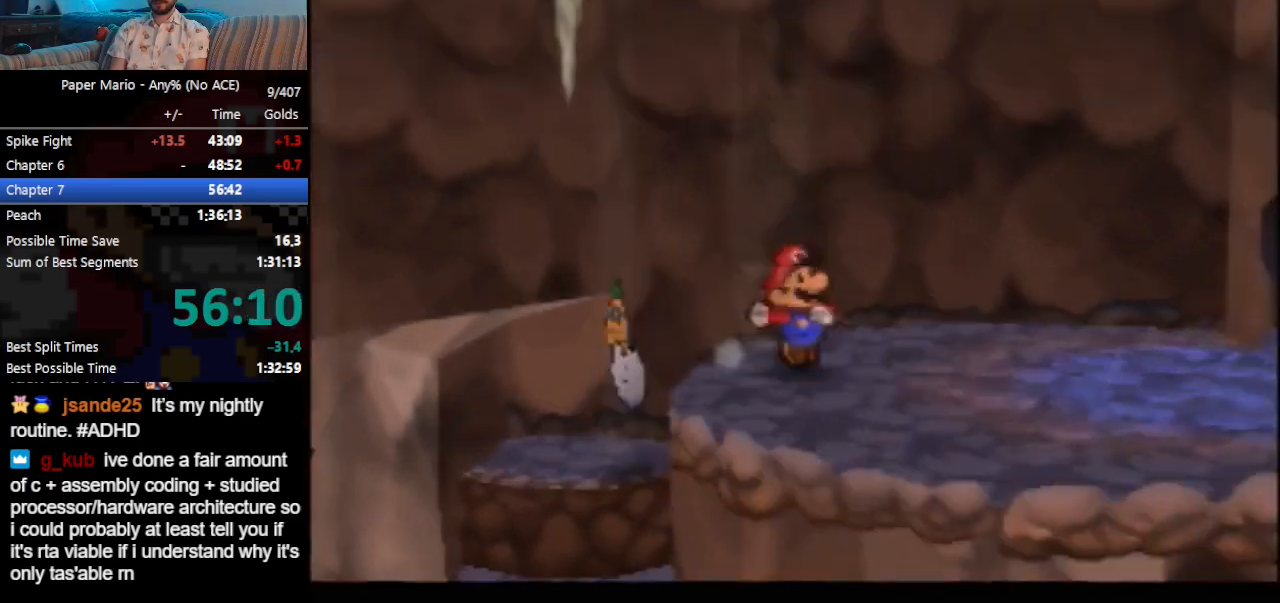
{"buttons": [], "left_stick": "right", "events": [[33, "Z", "up"], [100, "Z", "down"], [200, "Z", "up"]]}
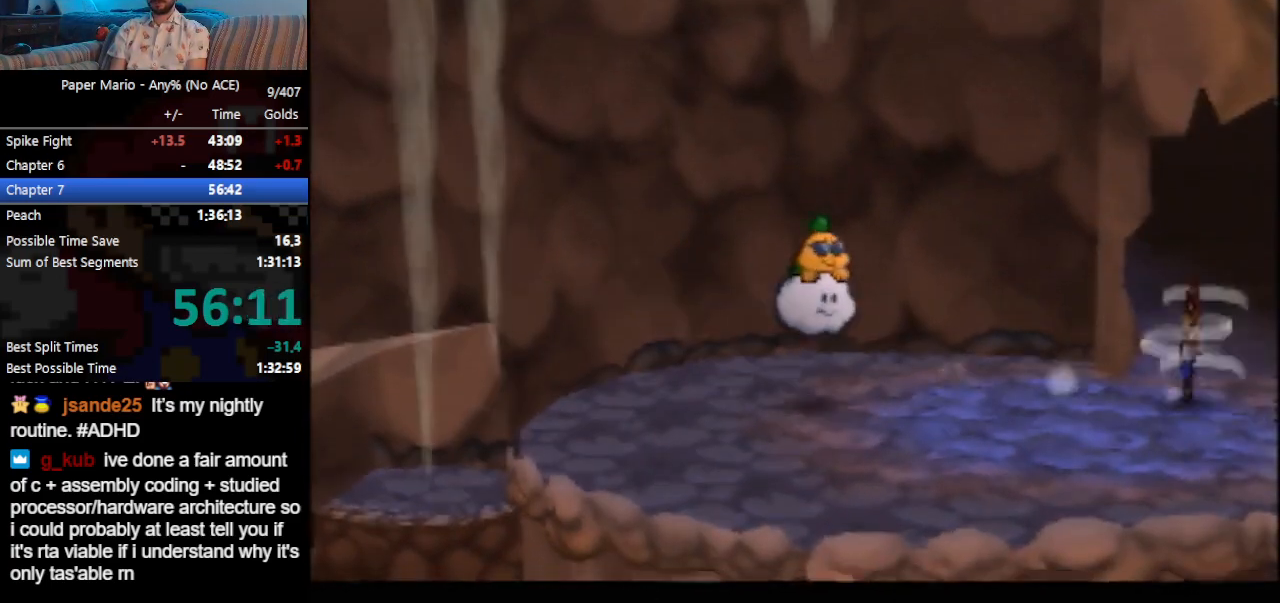
{"buttons": [], "left_stick": "right", "events": []}
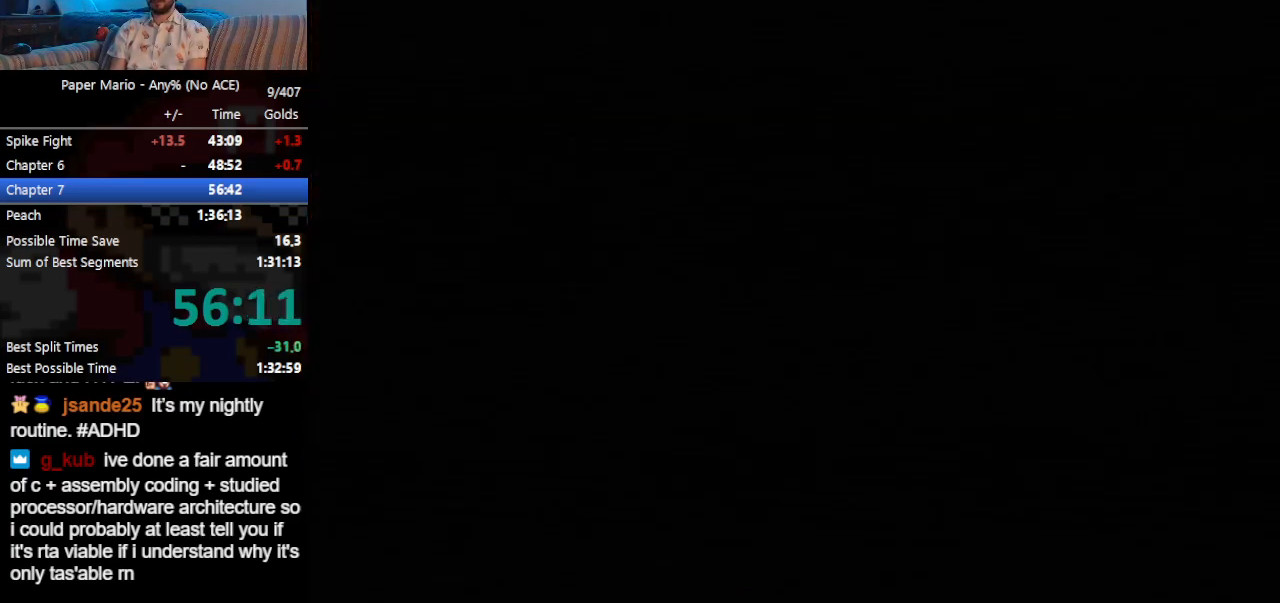
{"buttons": [], "left_stick": "right", "events": []}
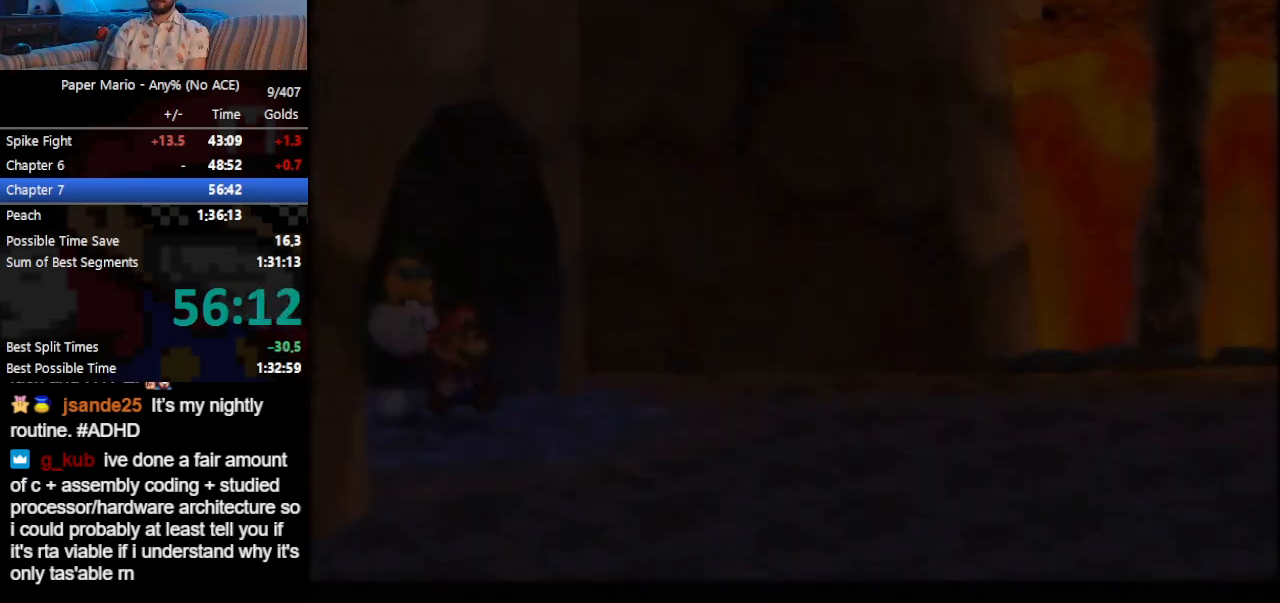
{"buttons": [], "left_stick": "right", "events": []}
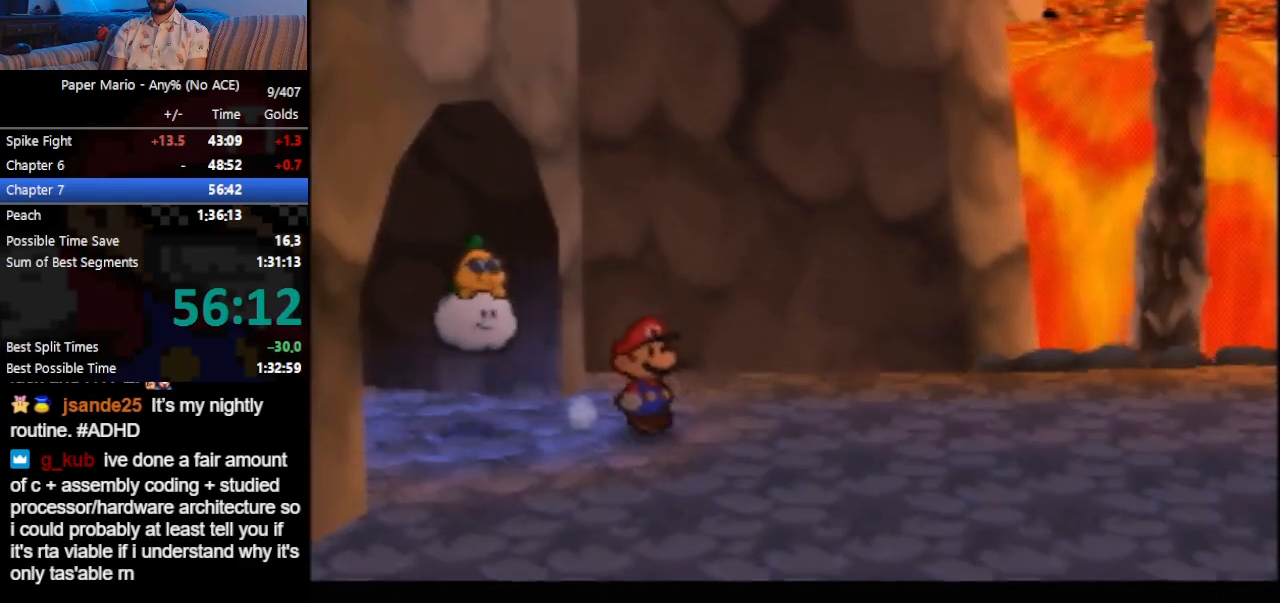
{"buttons": [], "left_stick": "right", "events": [[67, "Z", "down"], [367, "Z", "up"]]}
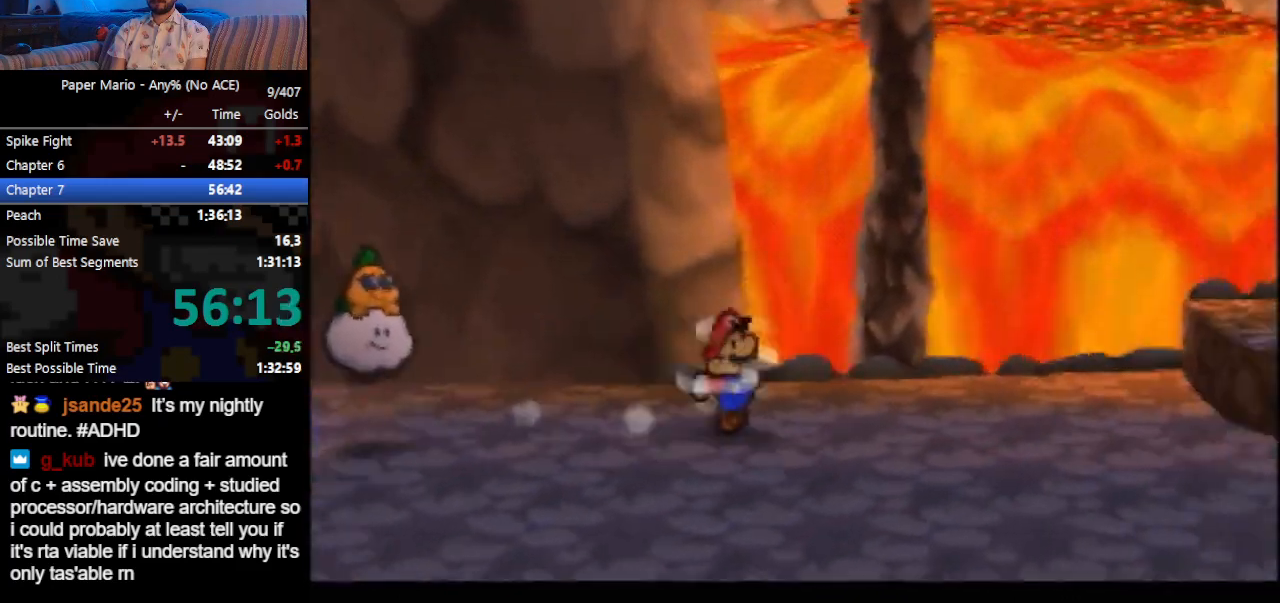
{"buttons": [], "left_stick": "right", "events": []}
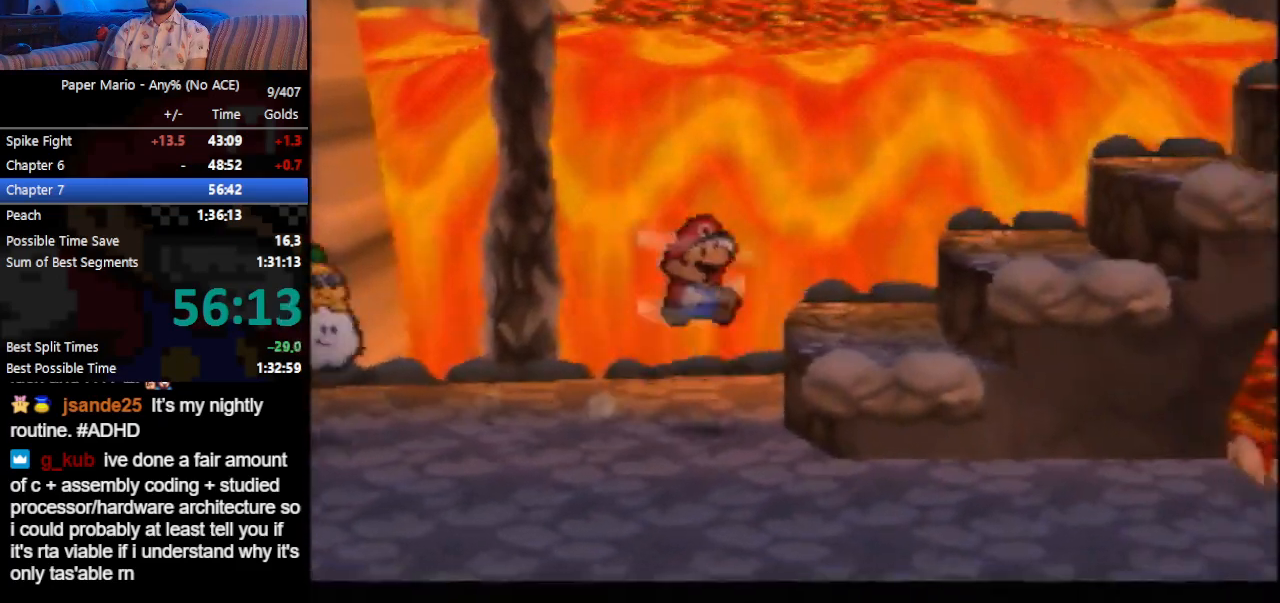
{"buttons": [], "left_stick": "right", "events": []}
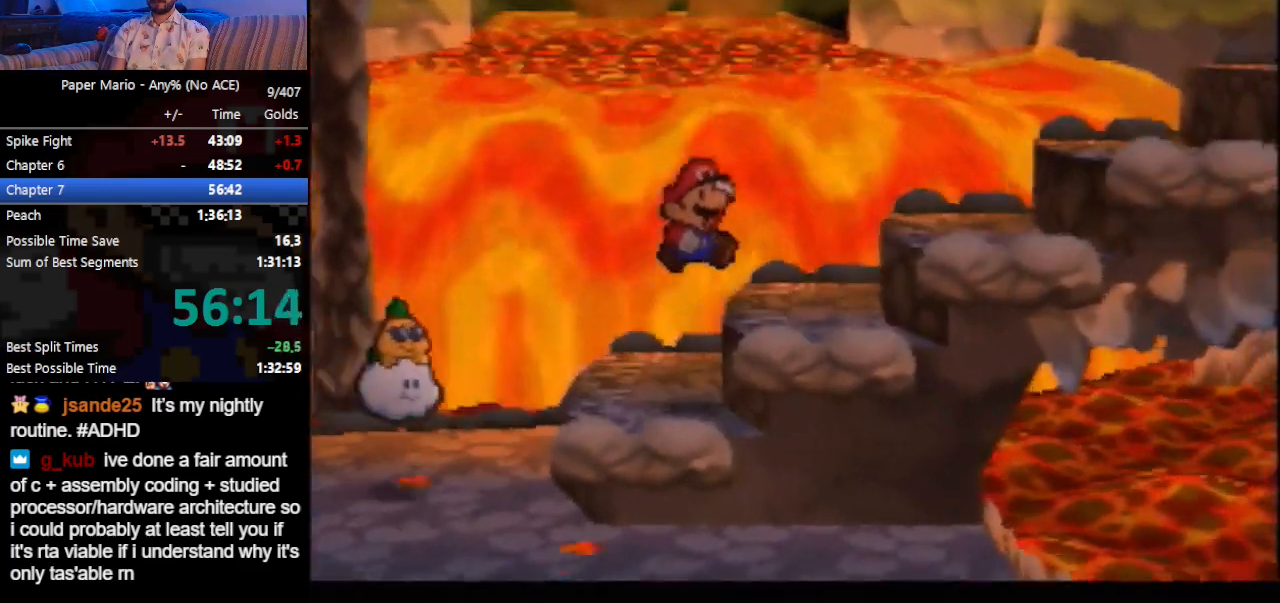
{"buttons": [], "left_stick": "right", "events": [[233, "A", "down"], [400, "A", "up"]]}
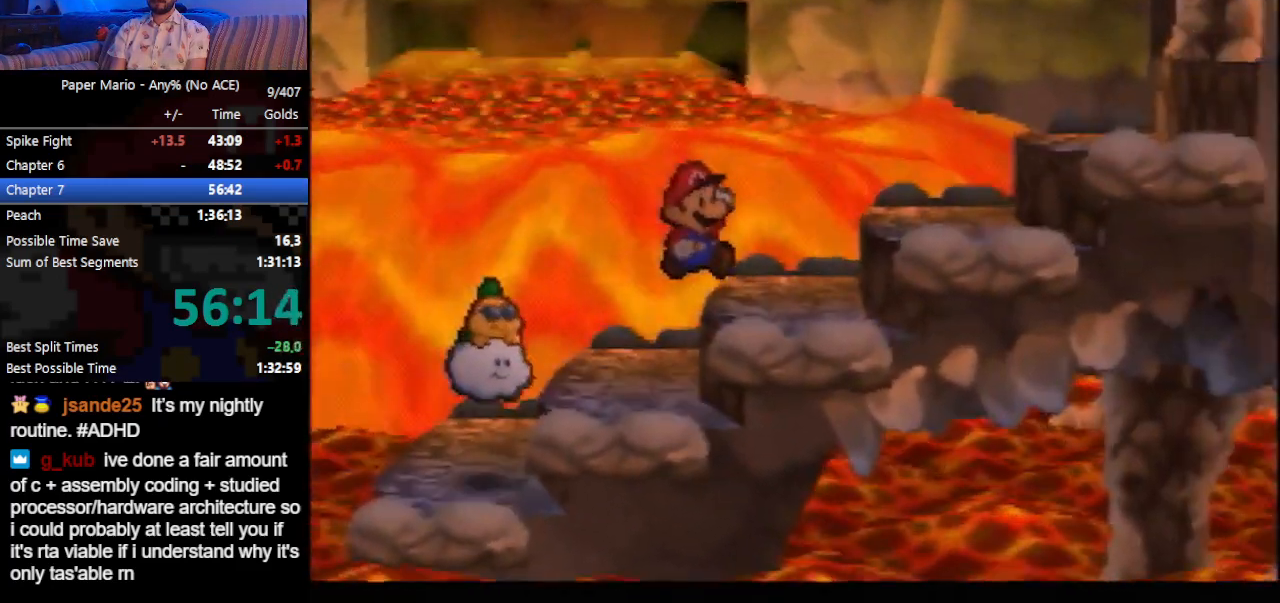
{"buttons": ["A"], "left_stick": "right", "events": [[67, "A", "down"]]}
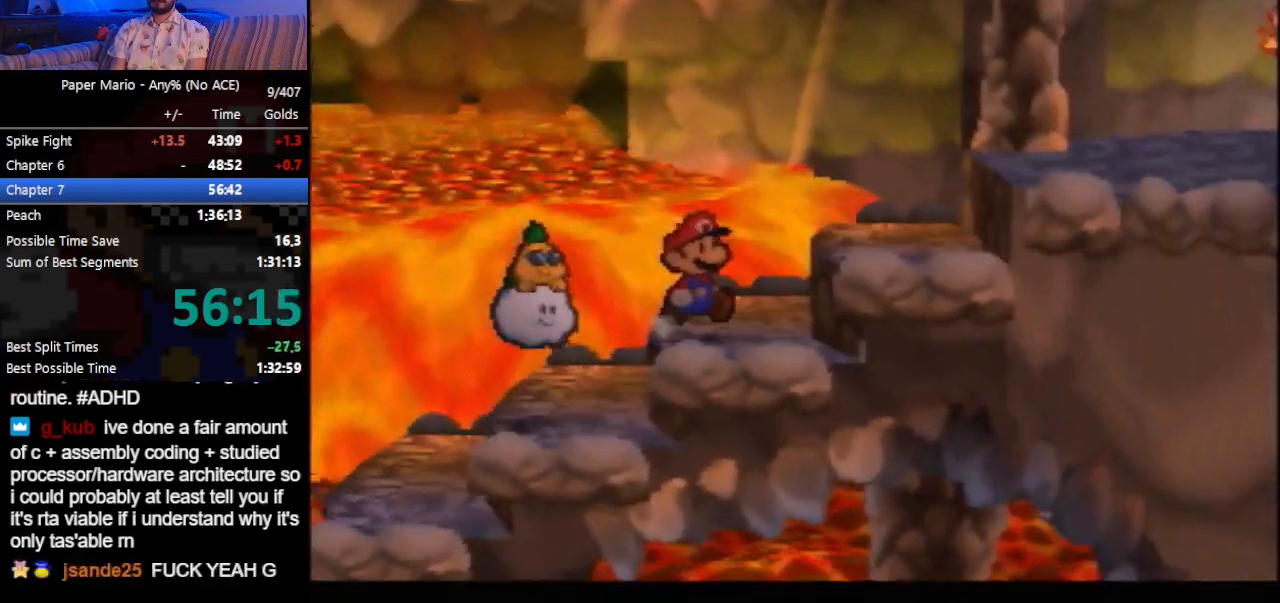
{"buttons": [], "left_stick": "right", "events": [[233, "A", "up"]]}
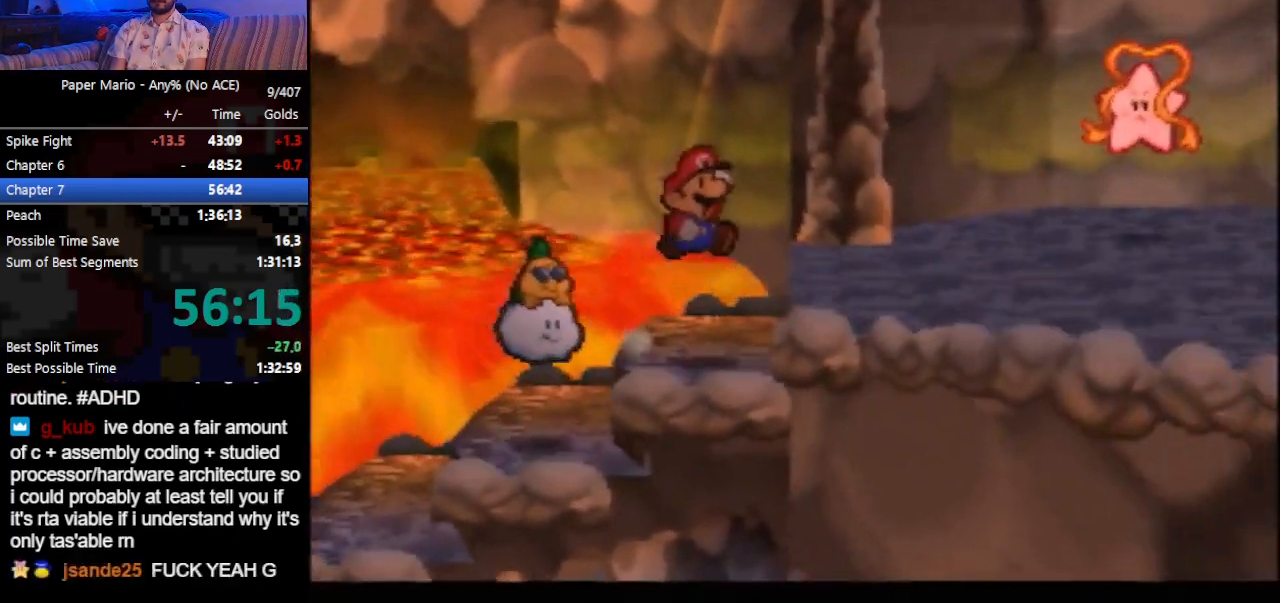
{"buttons": [], "left_stick": "center", "events": [[200, "left_stick", "center"]]}
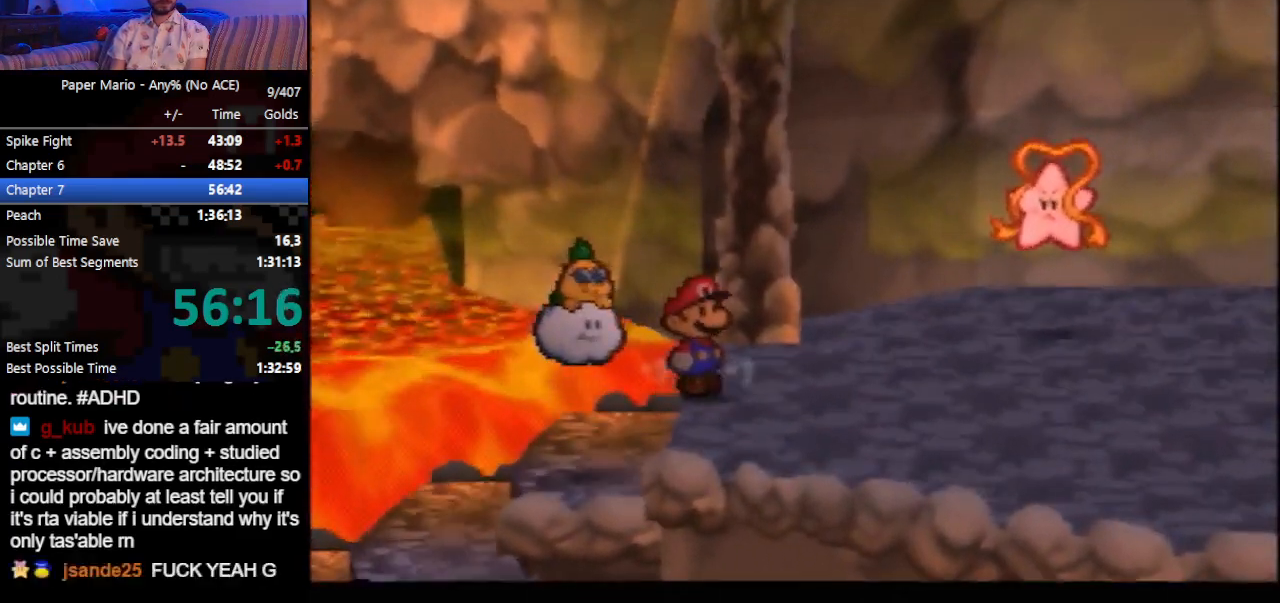
{"buttons": ["B"], "left_stick": "center", "events": [[33, "A", "down"], [33, "B", "down"], [33, "C_LEFT", "down"], [33, "C_RIGHT", "down"], [67, "A", "up"], [67, "C_LEFT", "up"], [67, "C_RIGHT", "up"]]}
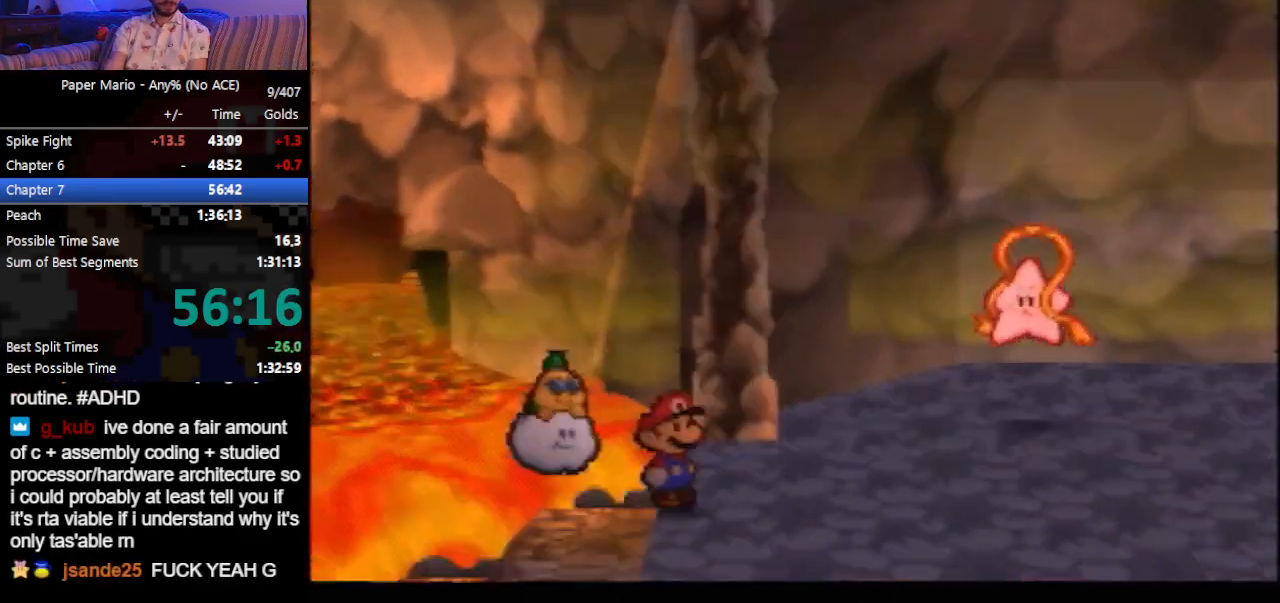
{"buttons": ["B"], "left_stick": "center", "events": [[33, "A", "down"], [33, "C_LEFT", "down"], [33, "C_RIGHT", "down"], [67, "A", "up"], [67, "C_LEFT", "up"], [67, "C_RIGHT", "up"], [367, "A", "down"], [367, "C_DOWN", "down"], [367, "C_LEFT", "down"], [367, "C_RIGHT", "down"], [400, "A", "up"], [400, "C_DOWN", "up"], [400, "C_LEFT", "up"], [400, "C_RIGHT", "up"]]}
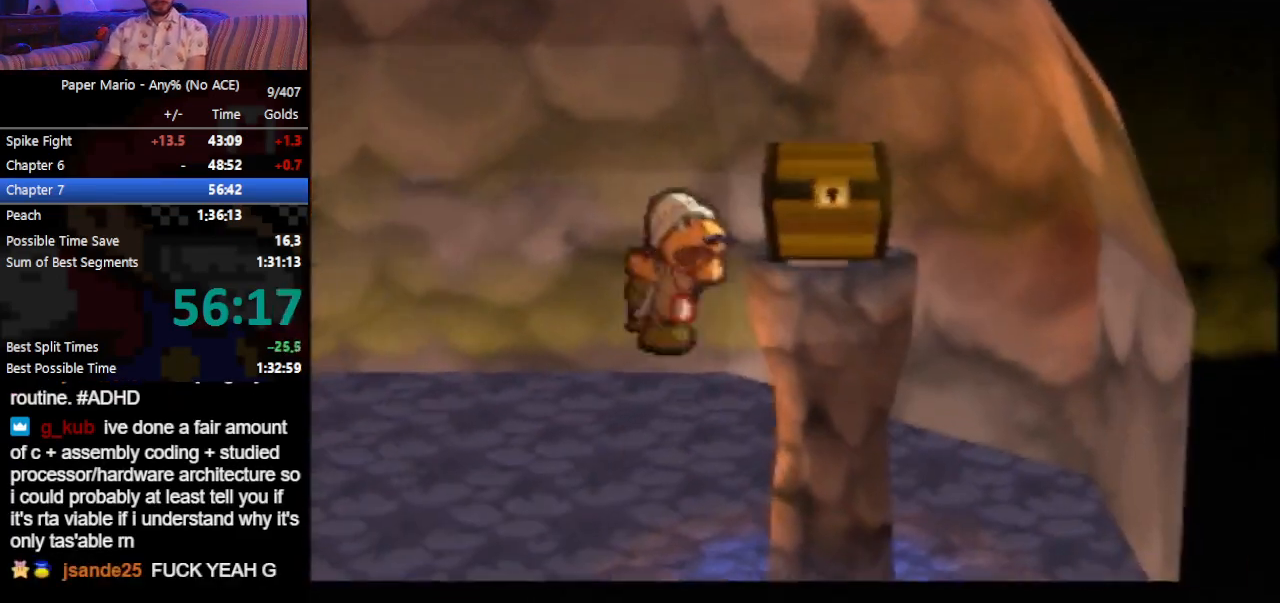
{"buttons": ["B"], "left_stick": "center", "events": []}
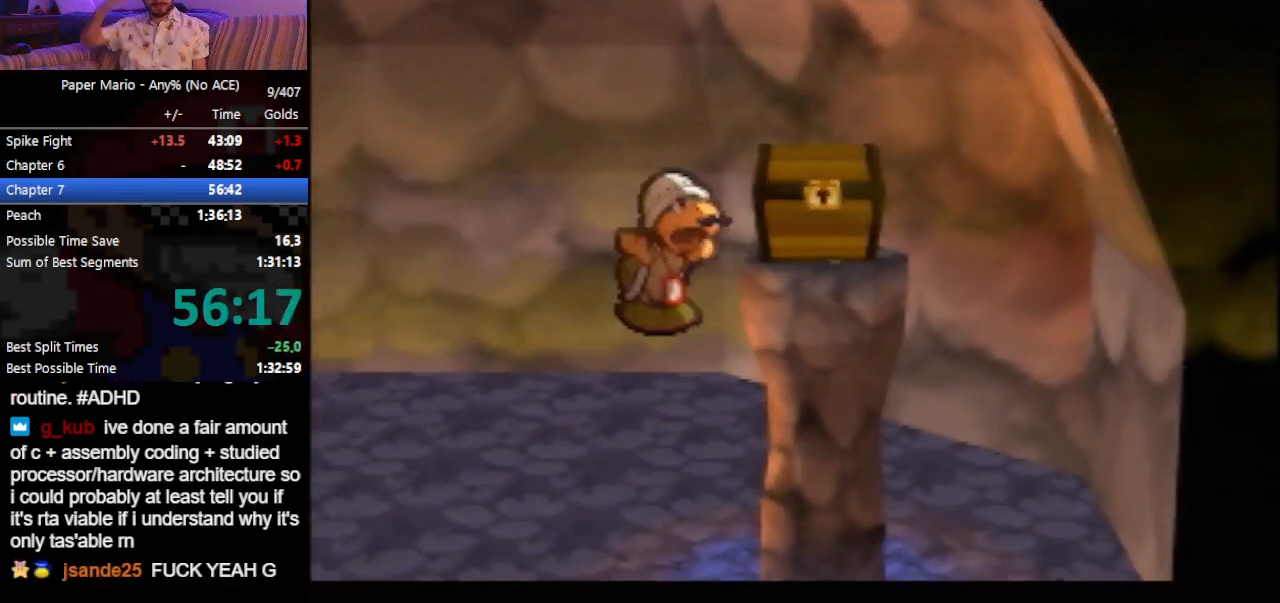
{"buttons": ["B"], "left_stick": "center", "events": []}
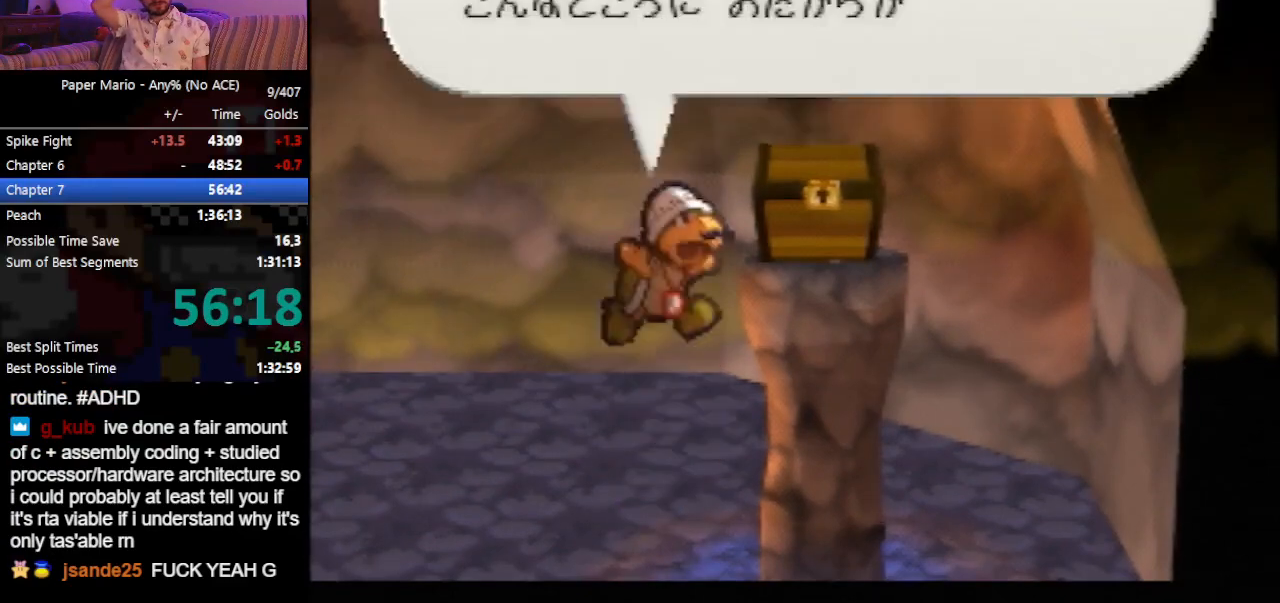
{"buttons": ["B"], "left_stick": "center", "events": []}